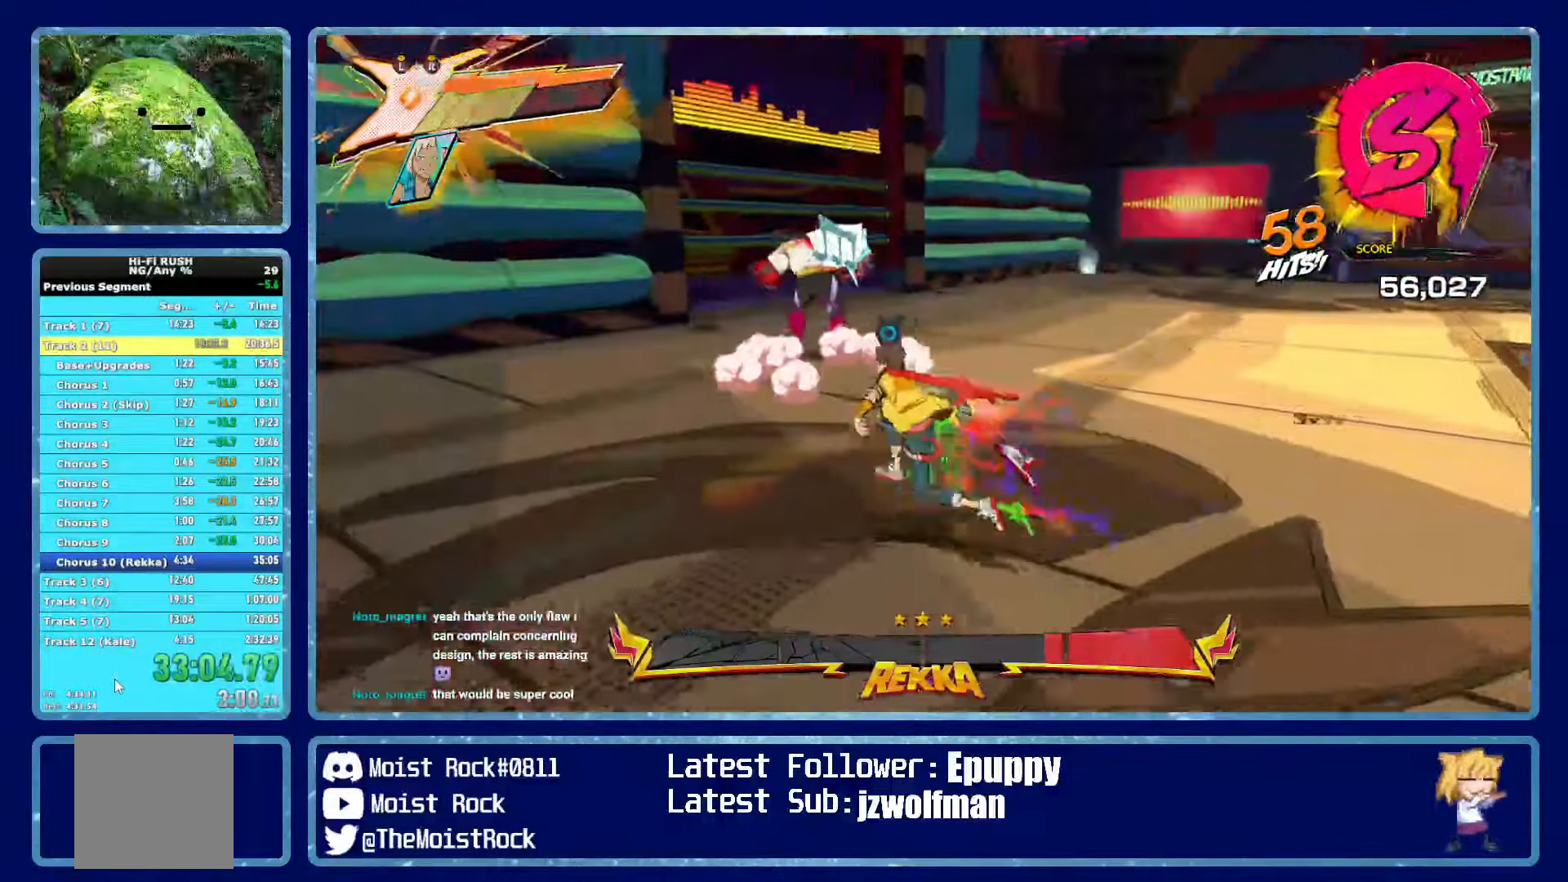
Gameplay with a controller (Xbox layout); each line is a JSON object with the inputs held at the frame after it. "events" lists button and stick changes between this image and that frame as [ms after this image, input, new state], when the widget could be followed in between. Not read: SHARE.
{"buttons": [], "left_stick": "up", "right_stick": "center", "events": [[67, "left_stick", "up"], [150, "R1", "down"], [284, "R1", "up"]]}
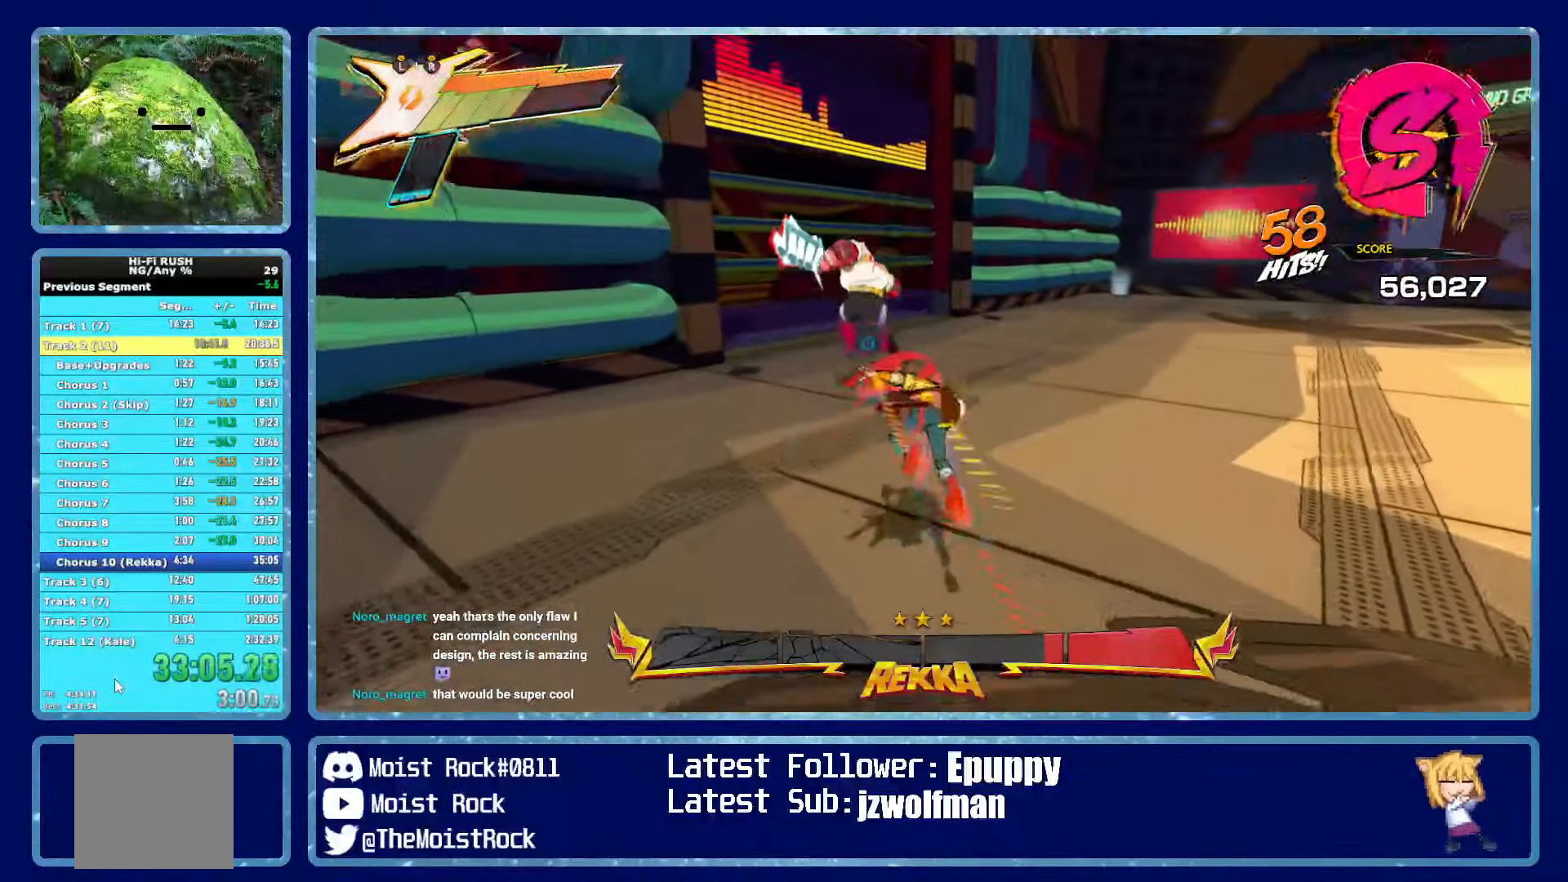
{"buttons": ["X", "R1"], "left_stick": "up", "right_stick": "center", "events": [[17, "R1", "down"], [134, "R1", "up"], [417, "R1", "down"], [467, "X", "down"]]}
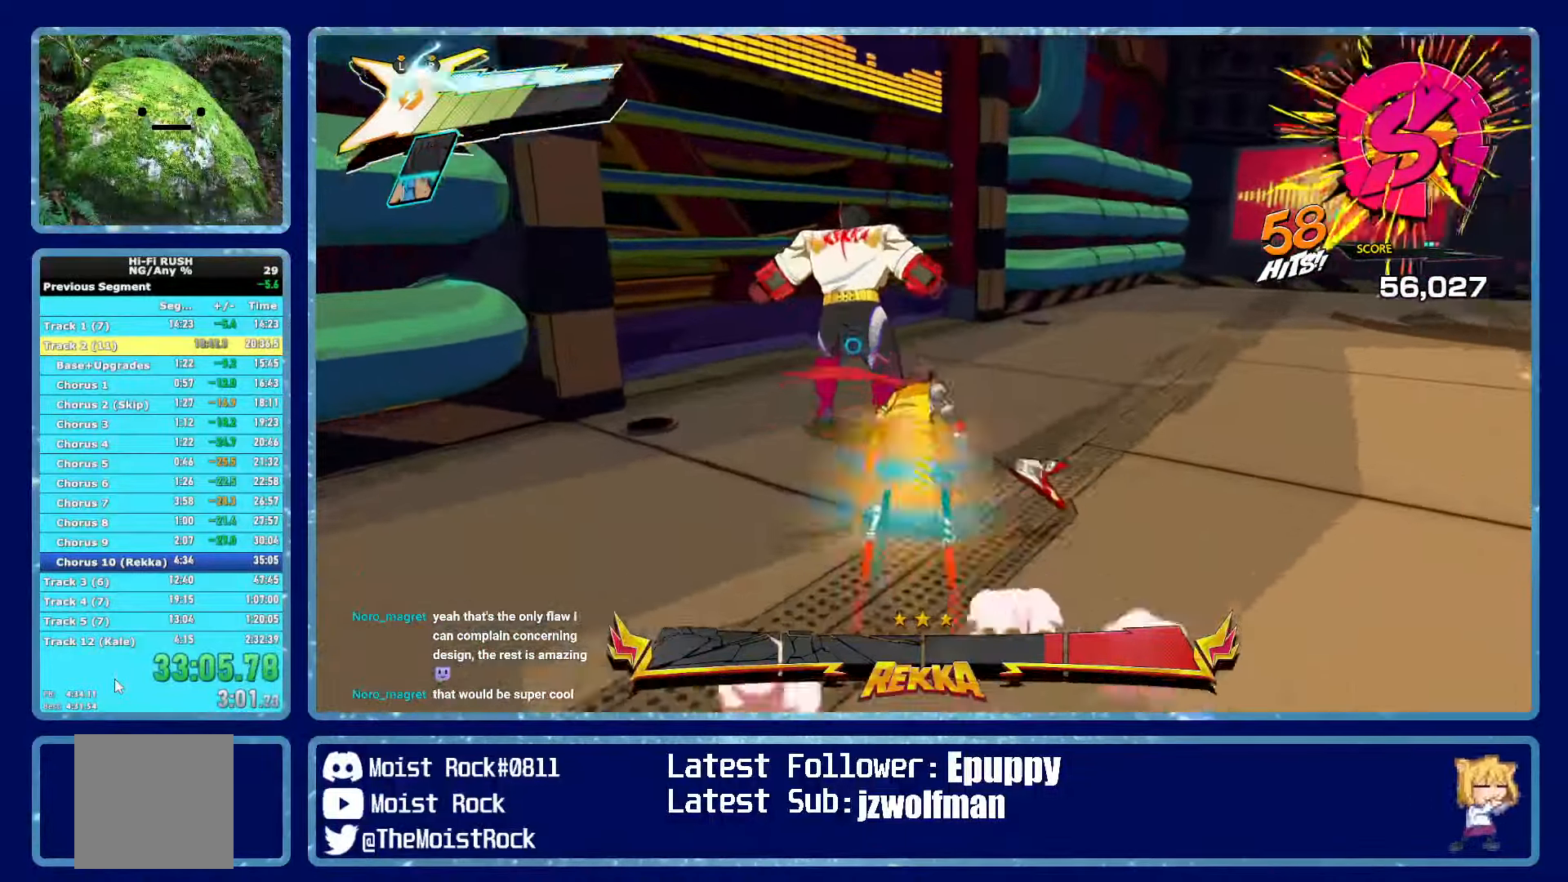
{"buttons": ["X"], "left_stick": "up", "right_stick": "center", "events": [[34, "R1", "up"], [84, "X", "up"], [450, "X", "down"]]}
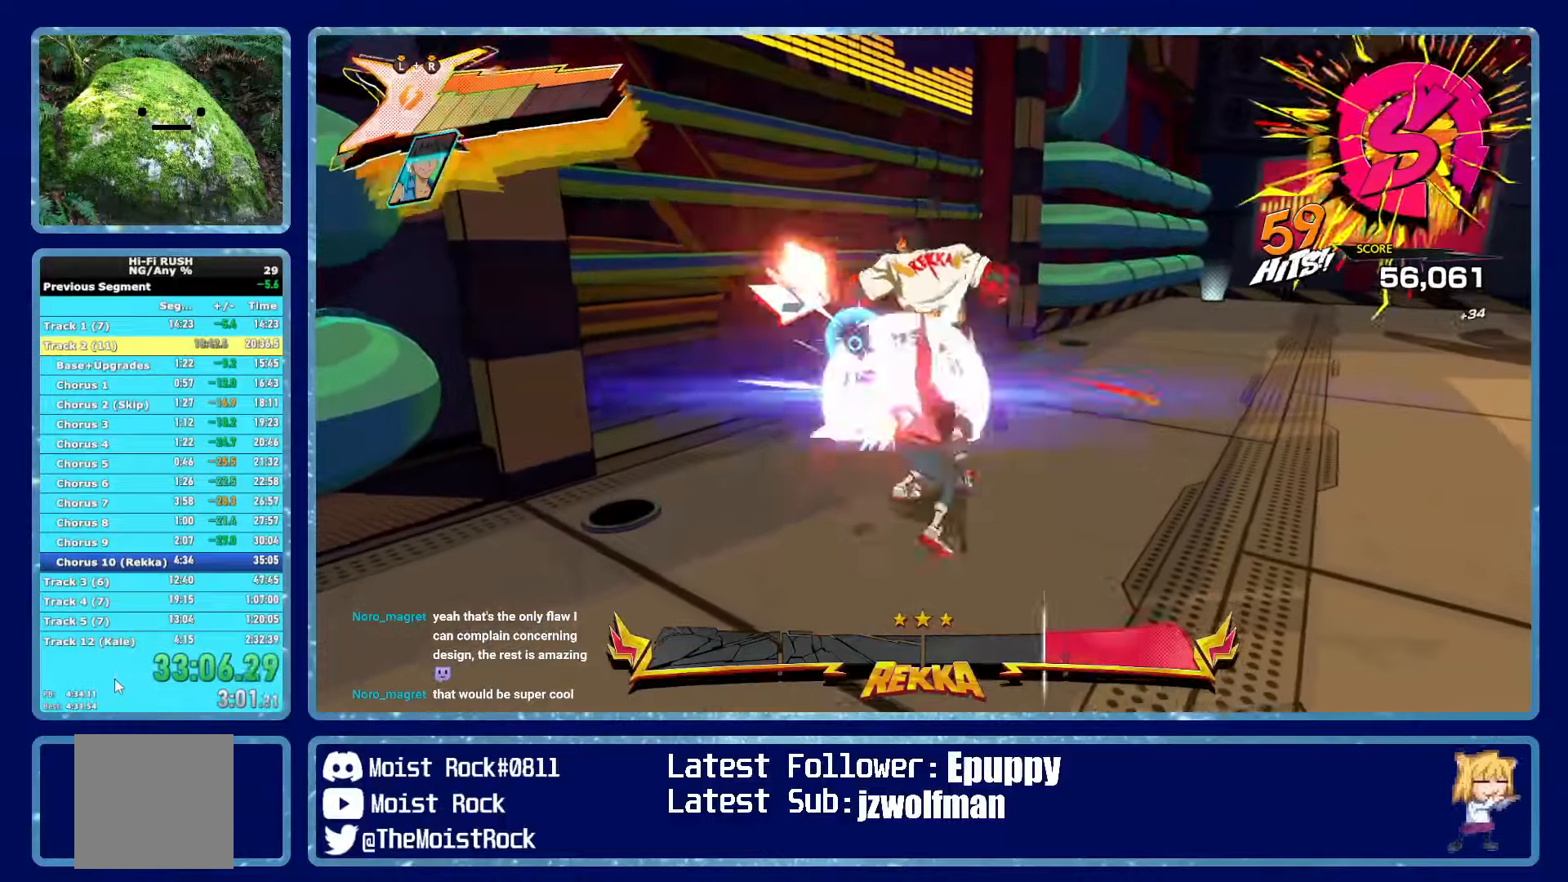
{"buttons": [], "left_stick": "up-right", "right_stick": "center", "events": [[66, "X", "up"], [333, "left_stick", "up-right"], [350, "X", "down"], [466, "X", "up"]]}
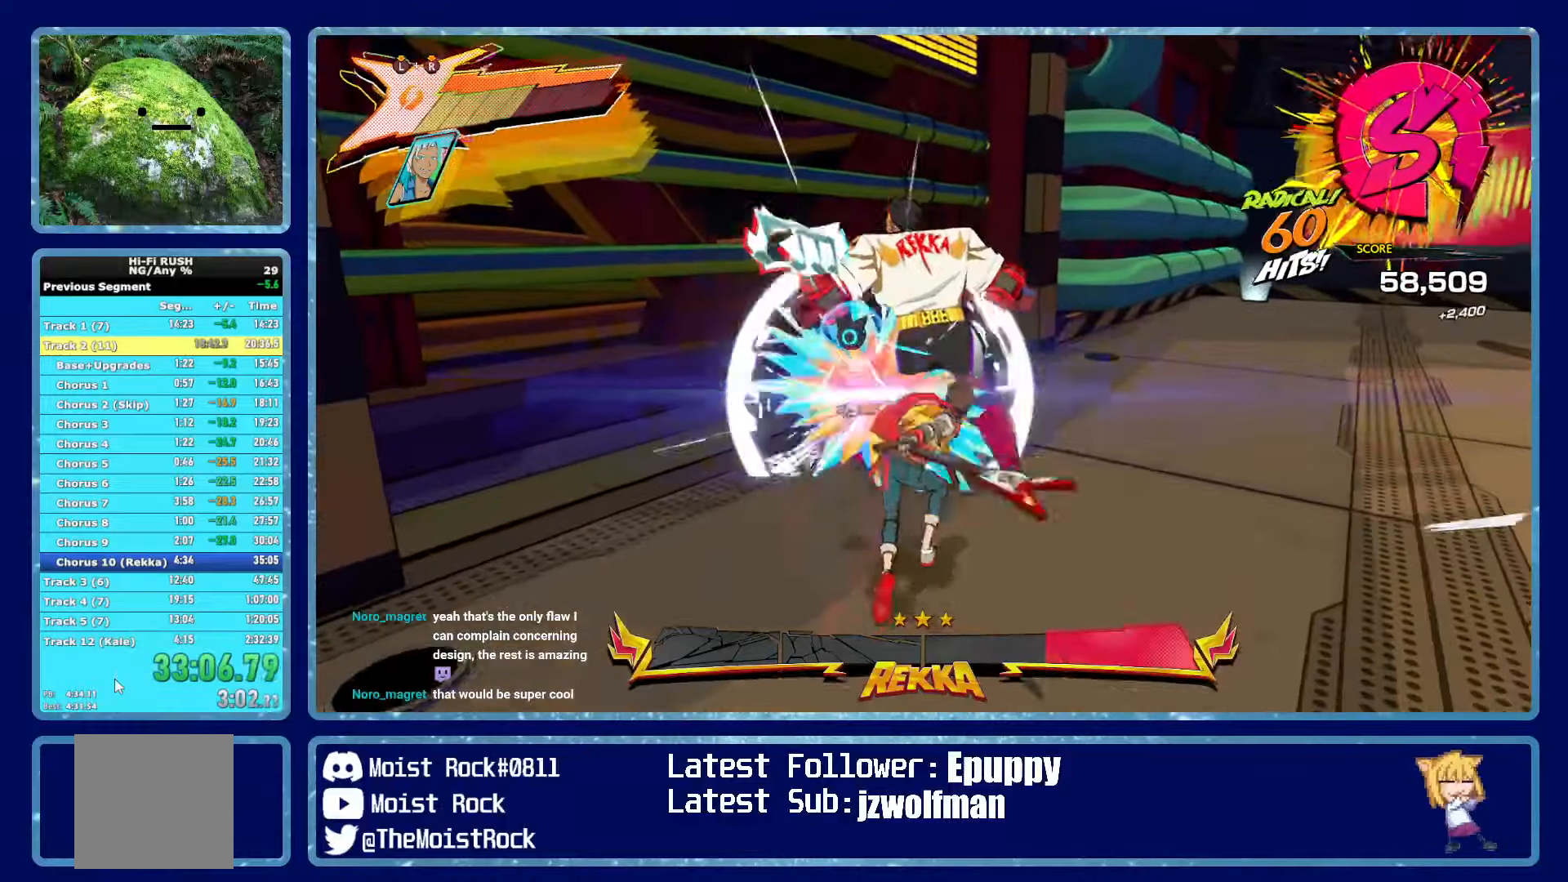
{"buttons": [], "left_stick": "up-right", "right_stick": "center", "events": [[233, "X", "down"], [250, "R2", "down"], [366, "X", "up"], [383, "R2", "up"]]}
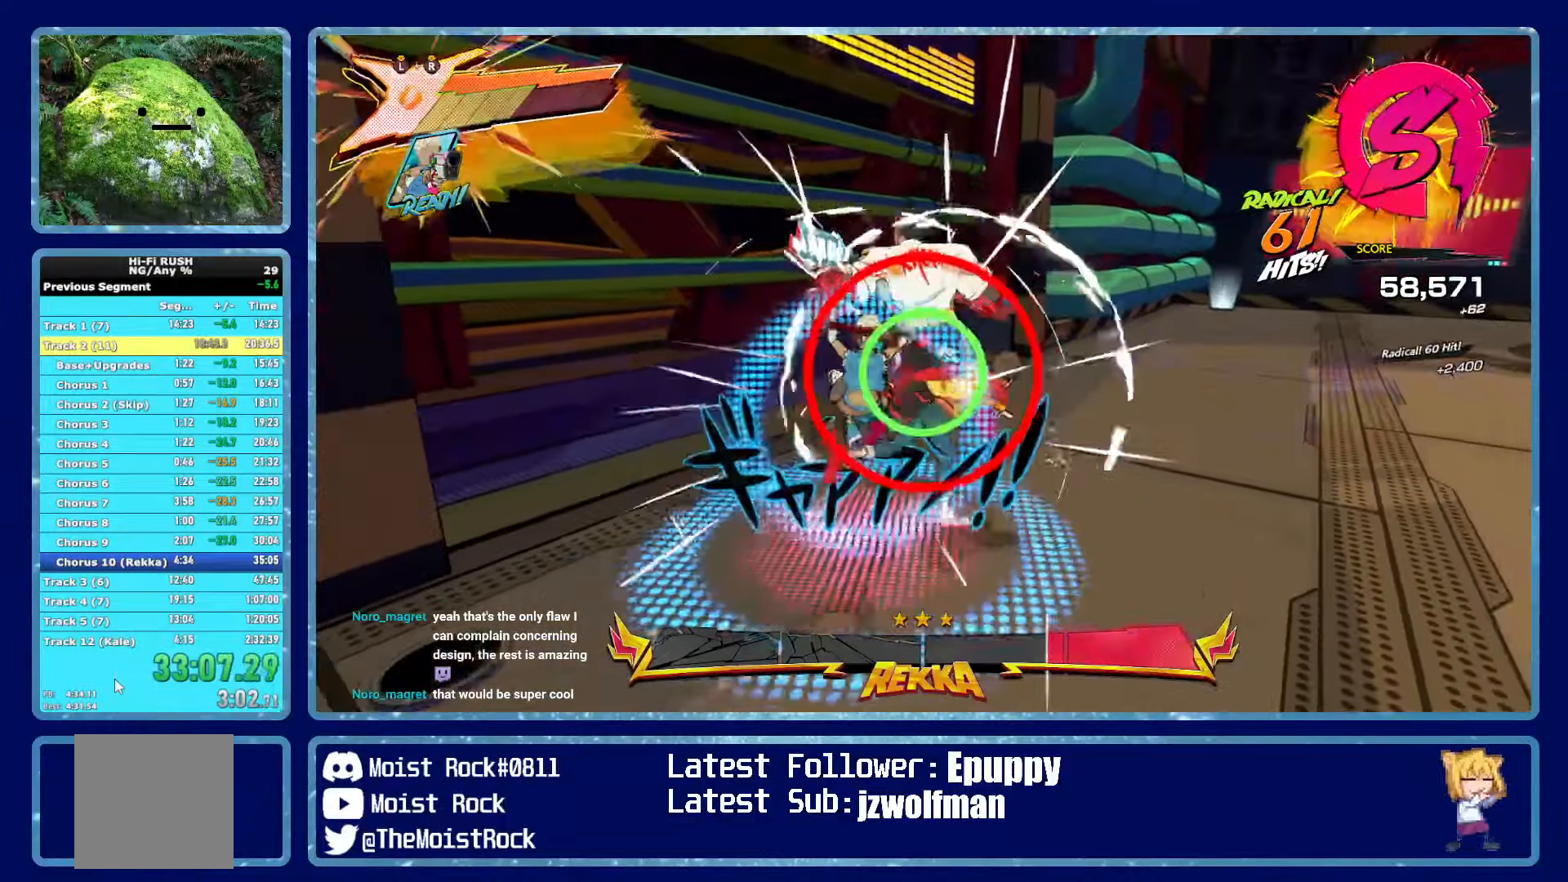
{"buttons": [], "left_stick": "up-right", "right_stick": "center", "events": [[116, "X", "down"], [250, "X", "up"], [316, "X", "down"], [433, "X", "up"]]}
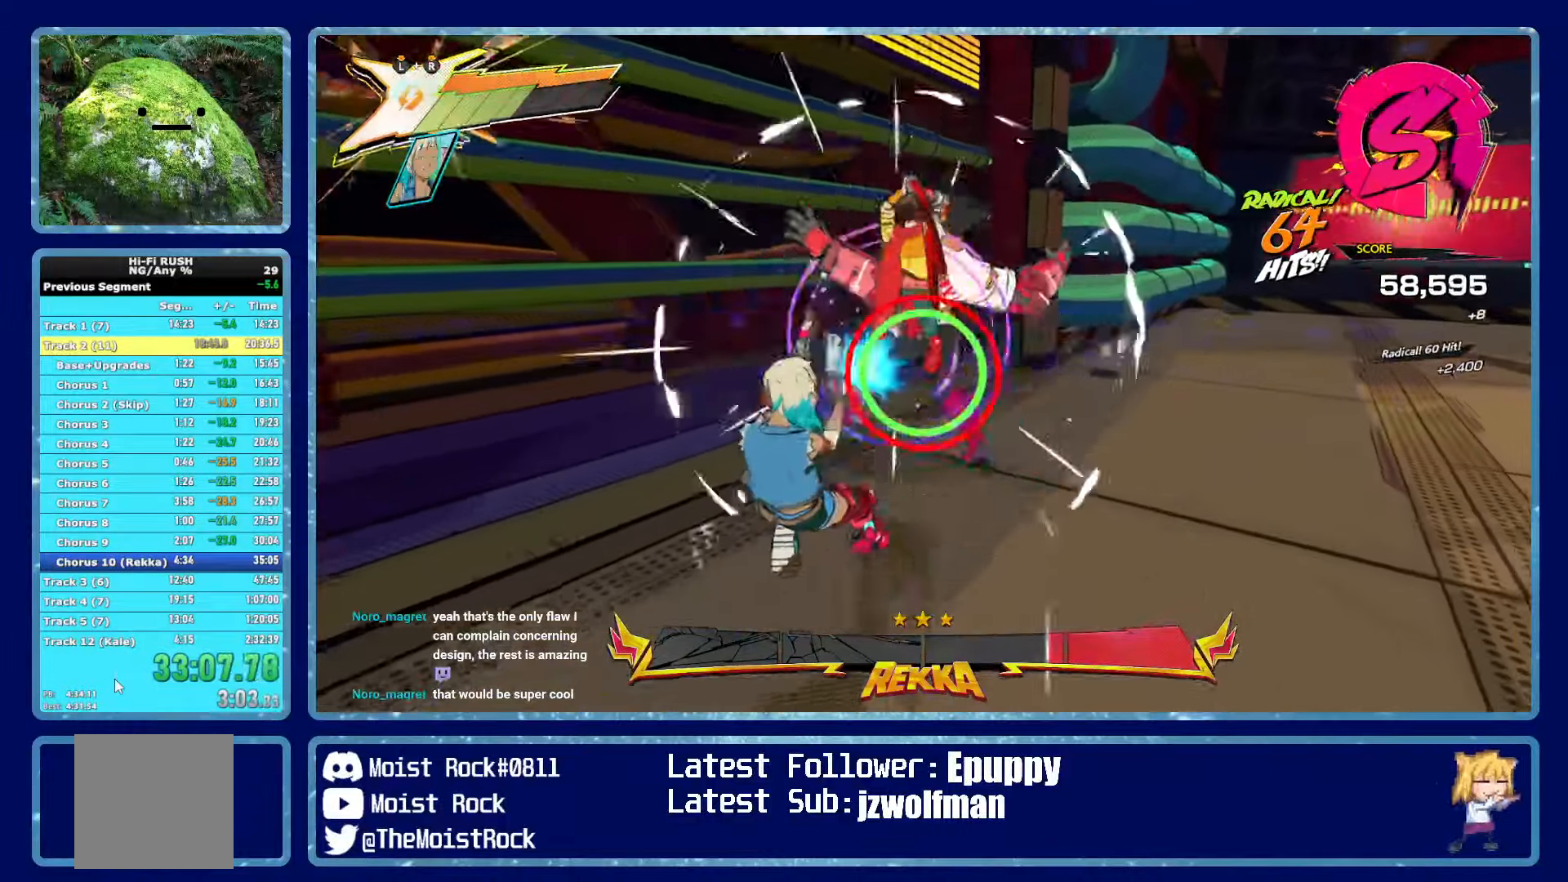
{"buttons": ["X", "R1"], "left_stick": "up-right", "right_stick": "center", "events": [[100, "X", "down"], [216, "X", "up"], [416, "R1", "down"], [500, "X", "down"]]}
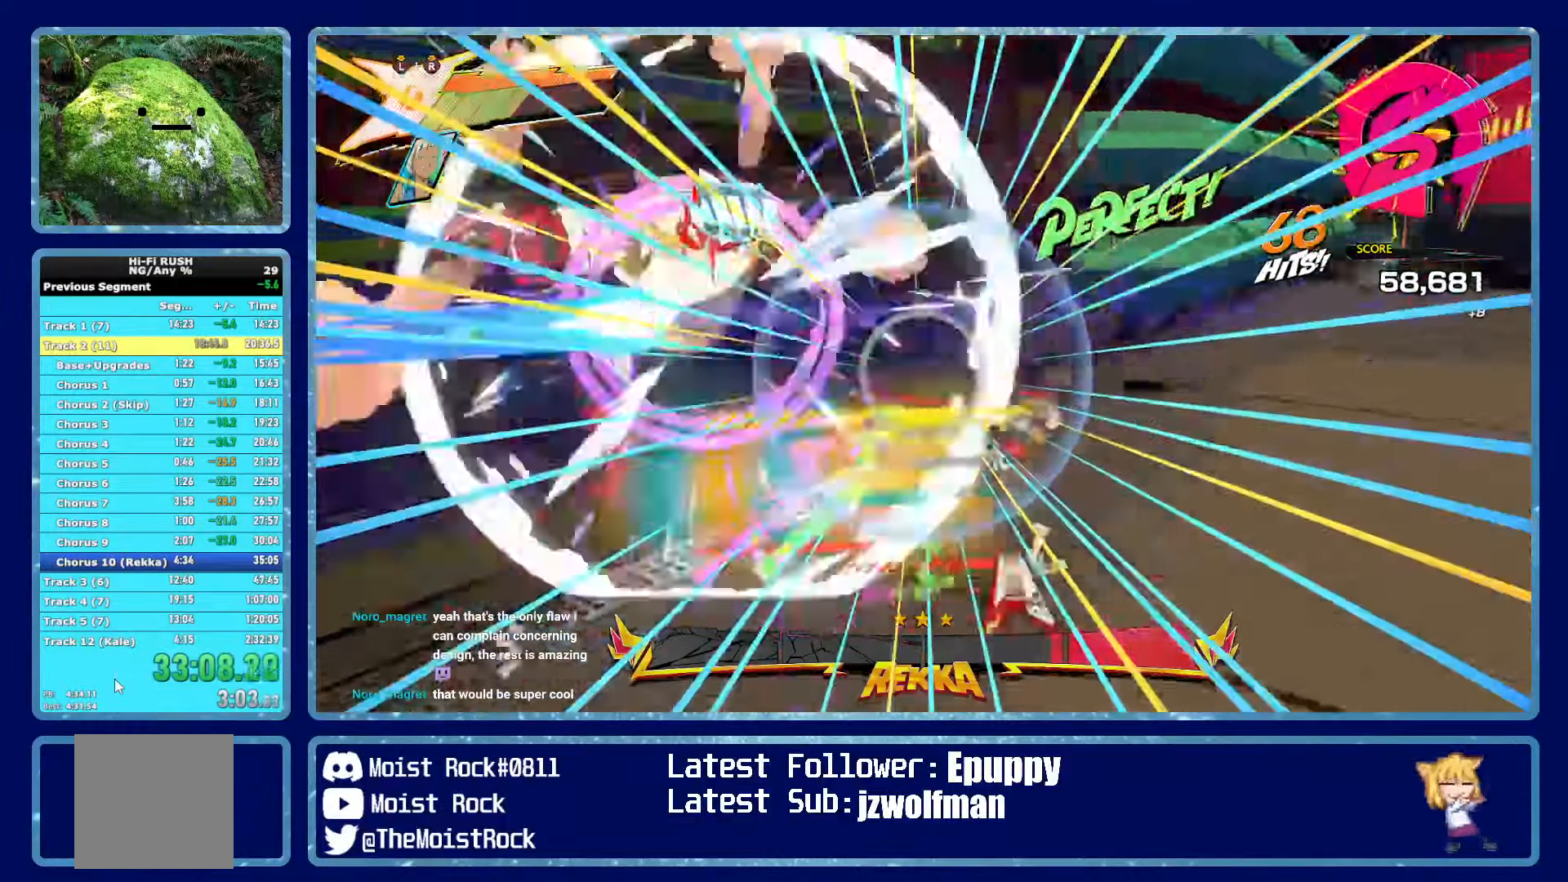
{"buttons": ["X"], "left_stick": "left", "right_stick": "center", "events": [[50, "R1", "up"], [100, "X", "up"], [166, "X", "down"], [200, "left_stick", "left"], [266, "X", "up"], [466, "X", "down"]]}
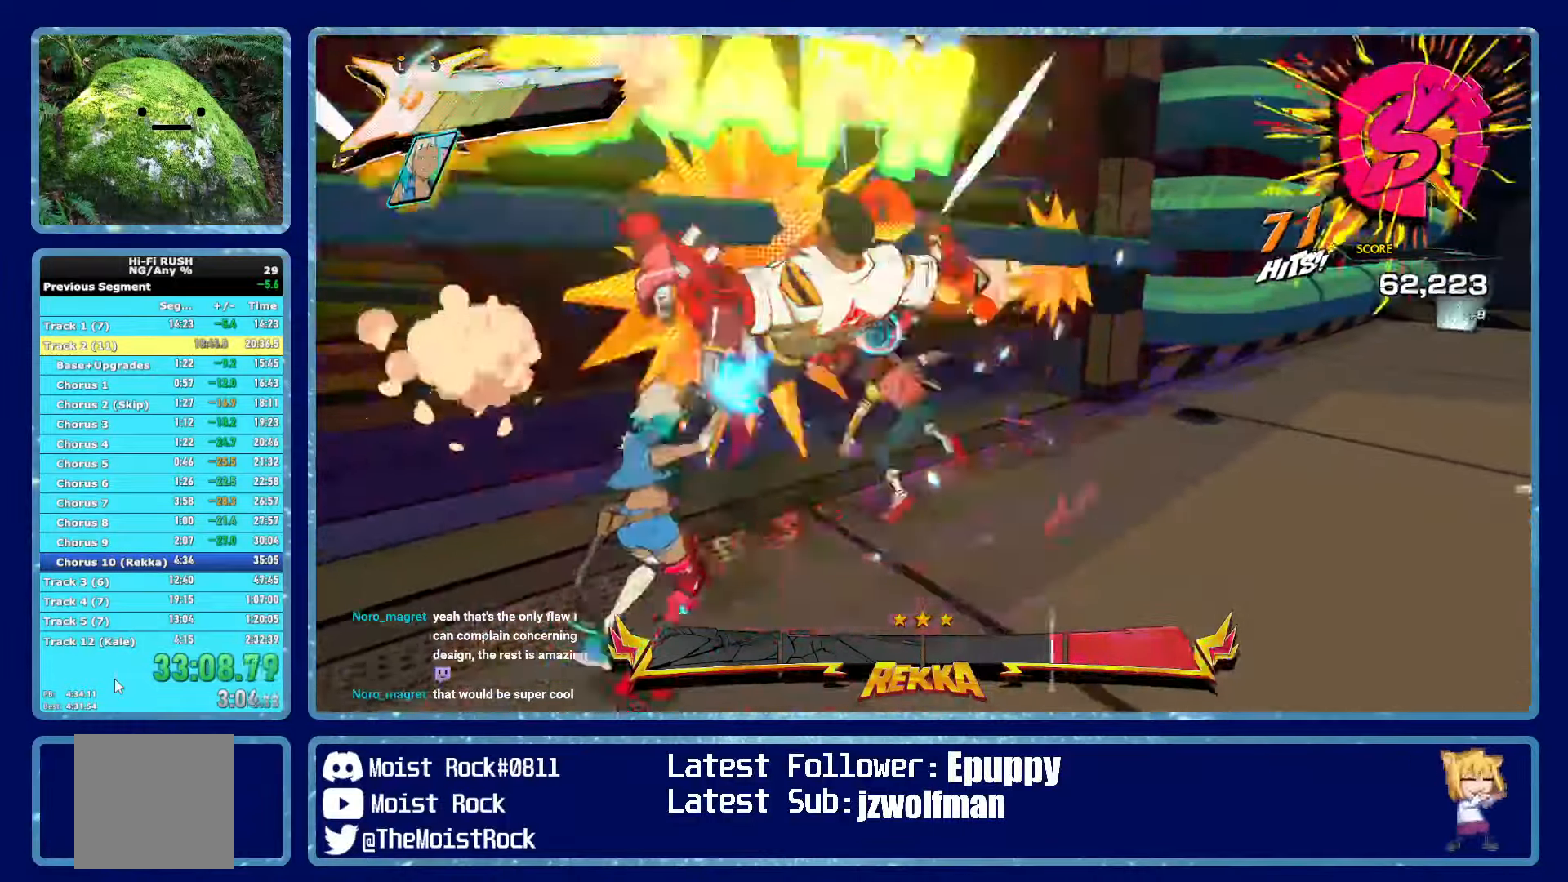
{"buttons": [], "left_stick": "down-right", "right_stick": "center", "events": [[116, "X", "up"], [366, "R1", "down"], [366, "left_stick", "down-right"], [466, "R1", "up"]]}
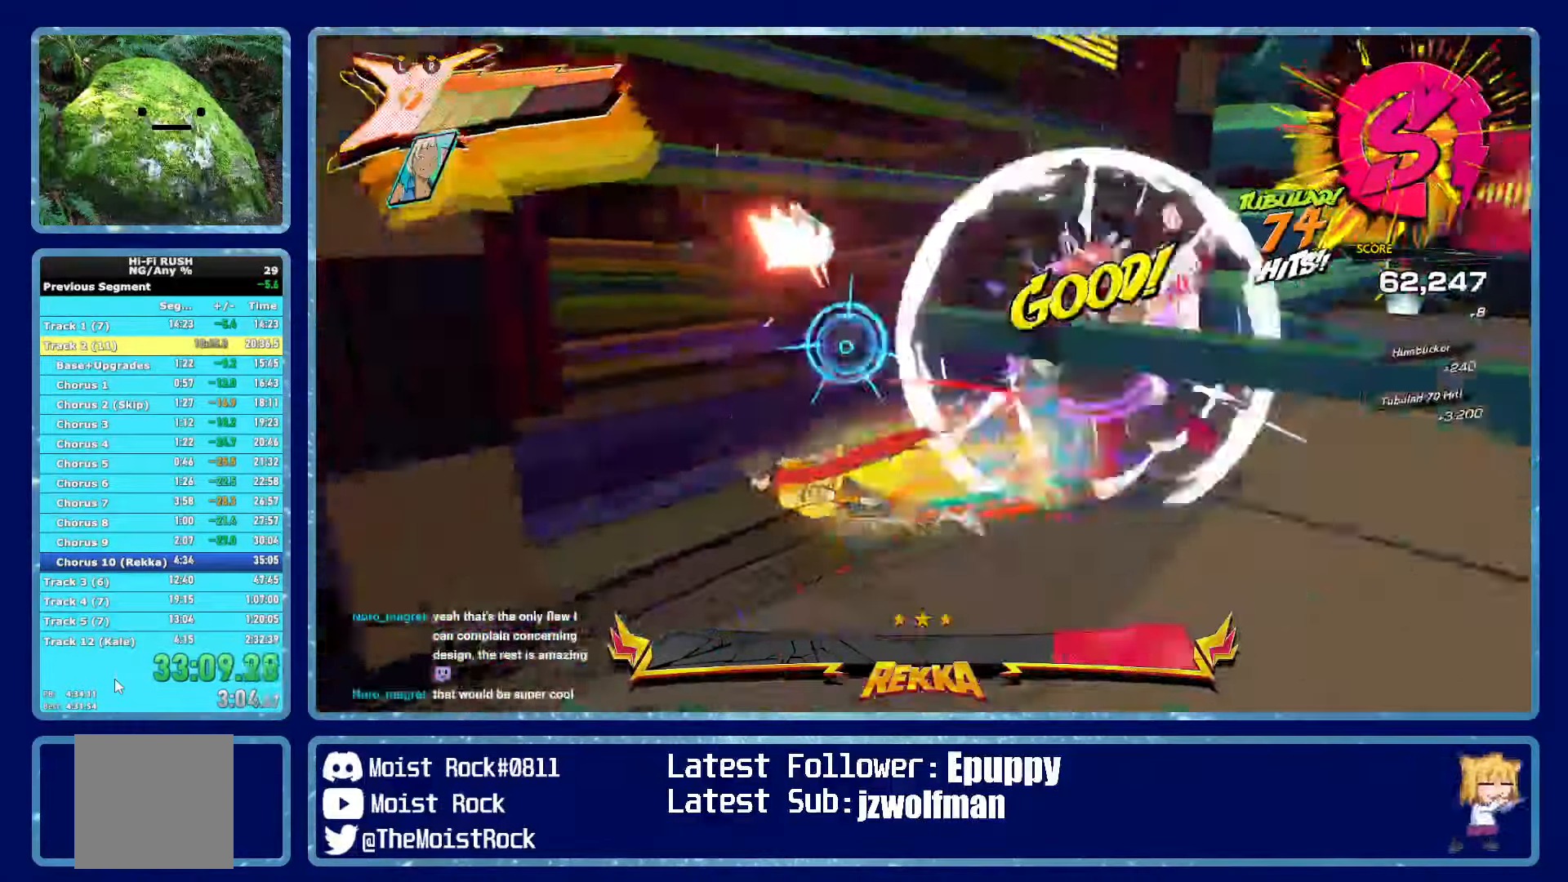
{"buttons": [], "left_stick": "up-right", "right_stick": "center", "events": [[100, "left_stick", "down-left"], [300, "left_stick", "right"], [366, "left_stick", "up-right"], [383, "R1", "down"], [433, "R1", "up"]]}
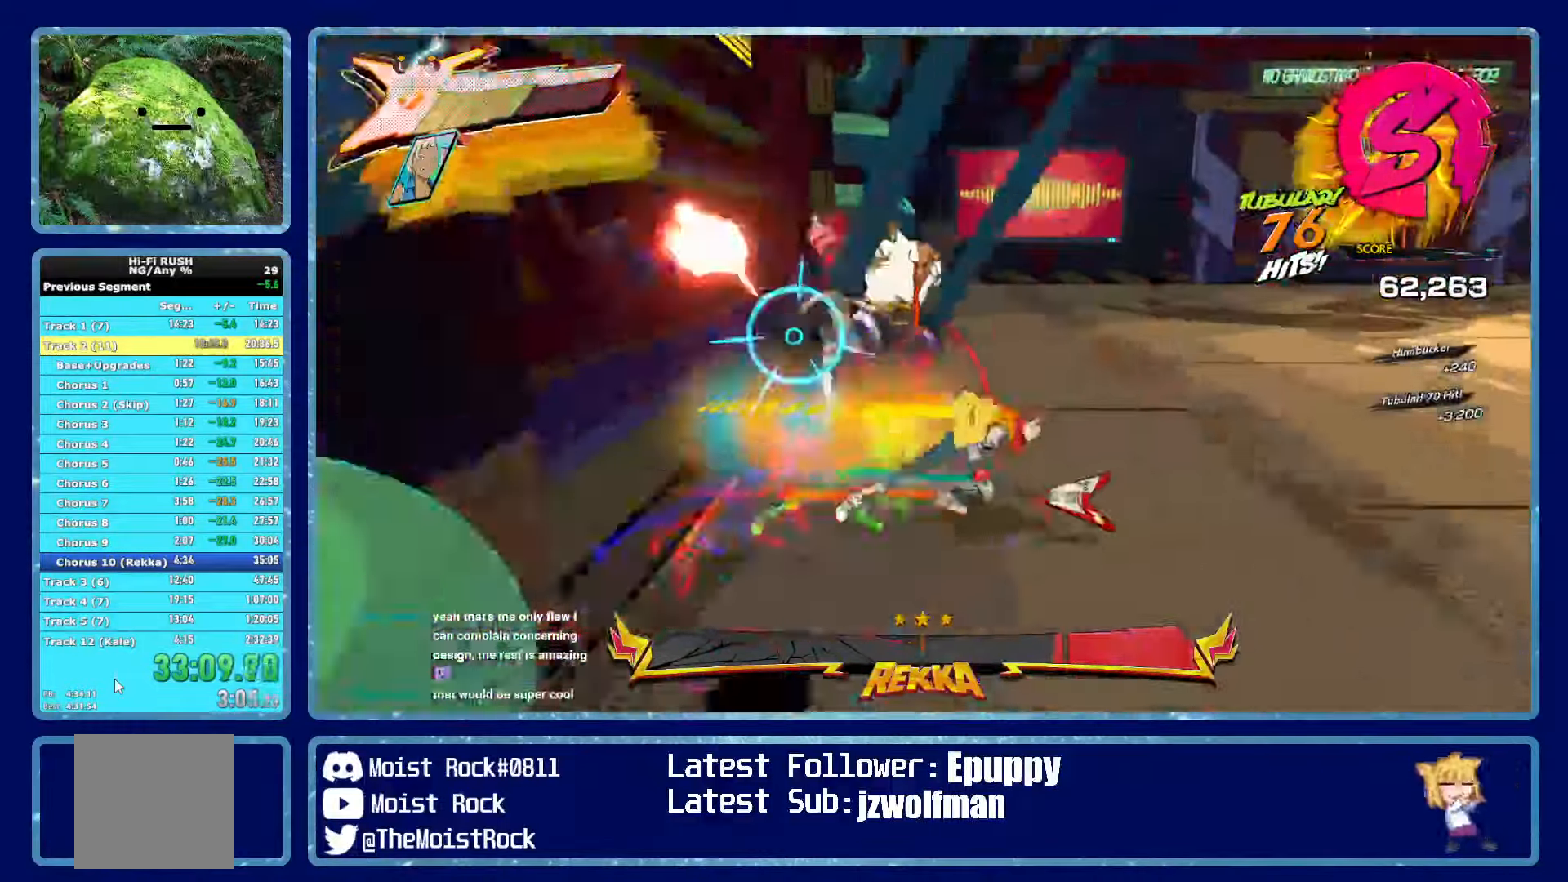
{"buttons": [], "left_stick": "up-left", "right_stick": "center", "events": [[166, "R1", "down"], [166, "X", "down"], [250, "R1", "up"], [300, "X", "up"], [366, "left_stick", "up-left"]]}
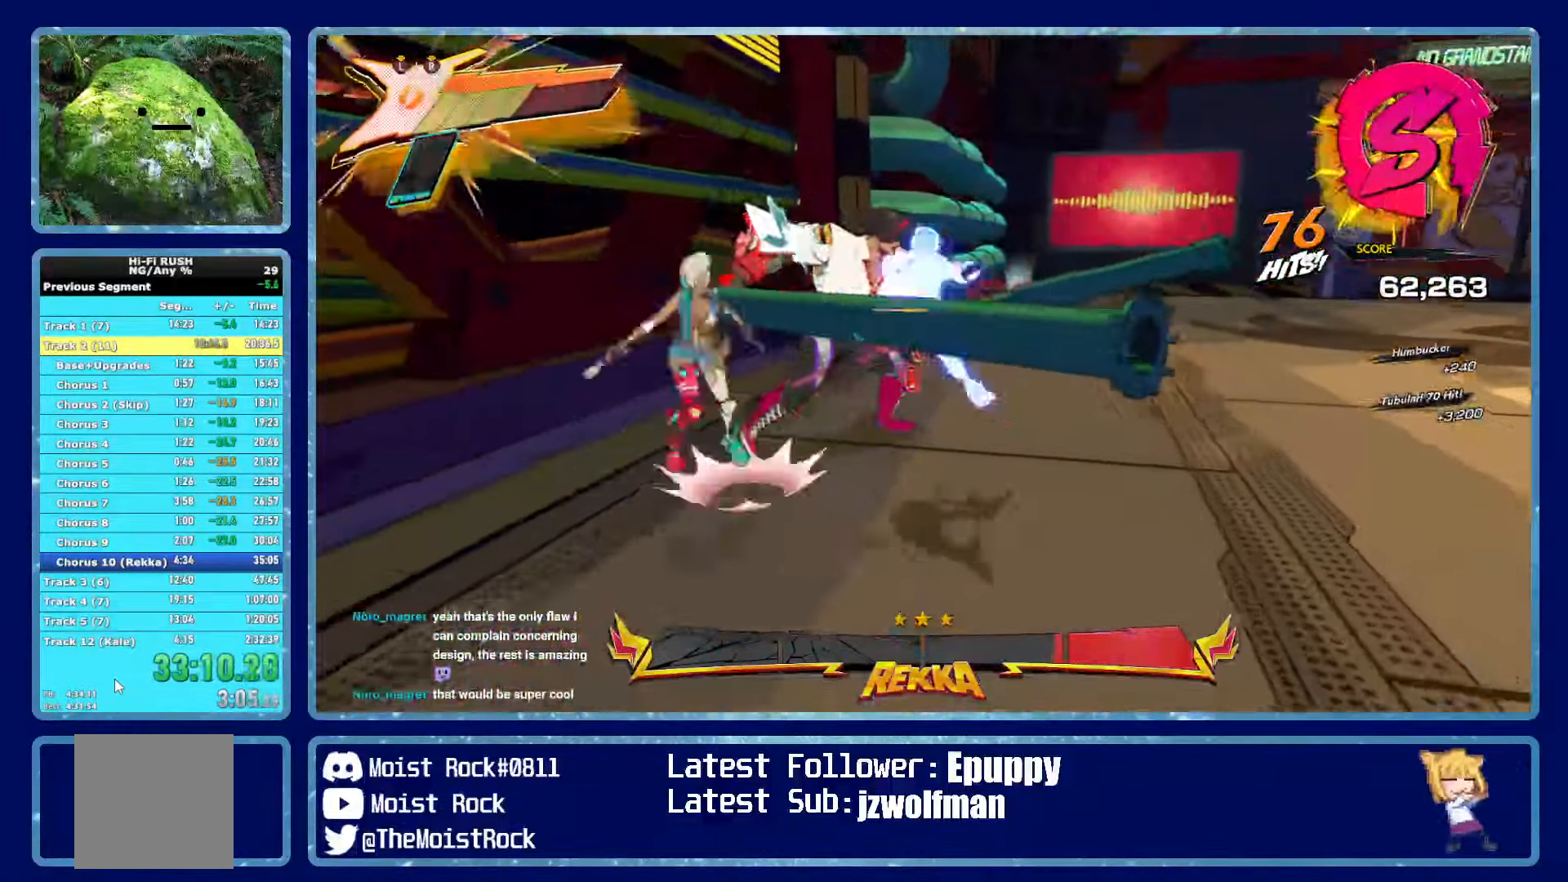
{"buttons": [], "left_stick": "up", "right_stick": "center", "events": [[150, "X", "down"], [233, "R2", "down"], [300, "left_stick", "up"], [316, "X", "up"], [350, "R2", "up"]]}
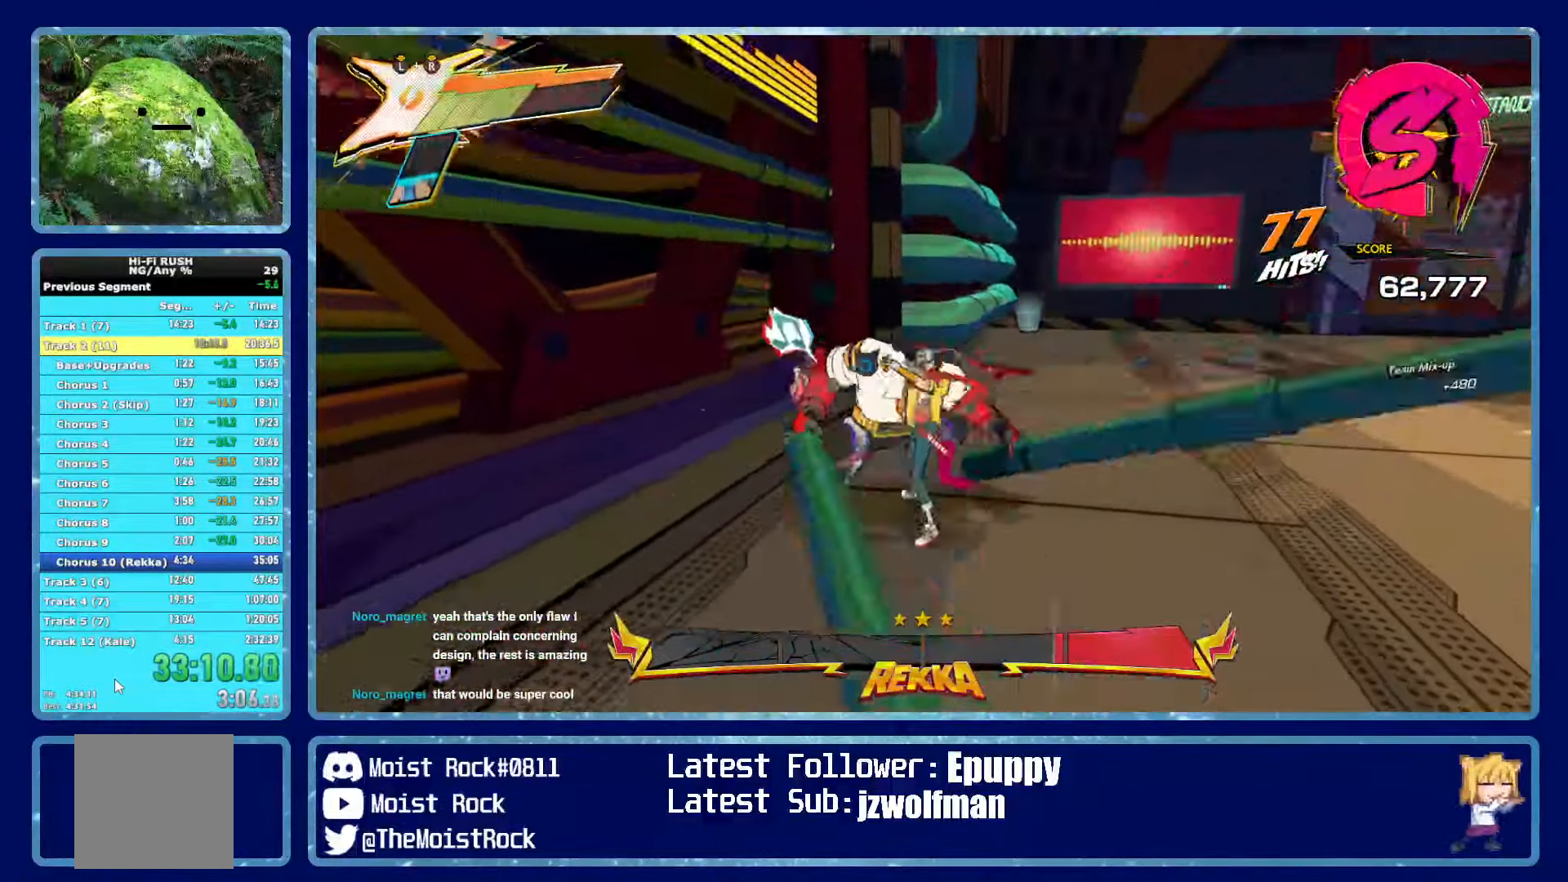
{"buttons": ["R1"], "left_stick": "down-right", "right_stick": "center", "events": [[83, "X", "down"], [100, "left_stick", "up-right"], [216, "X", "up"], [350, "left_stick", "down-right"], [483, "R1", "down"]]}
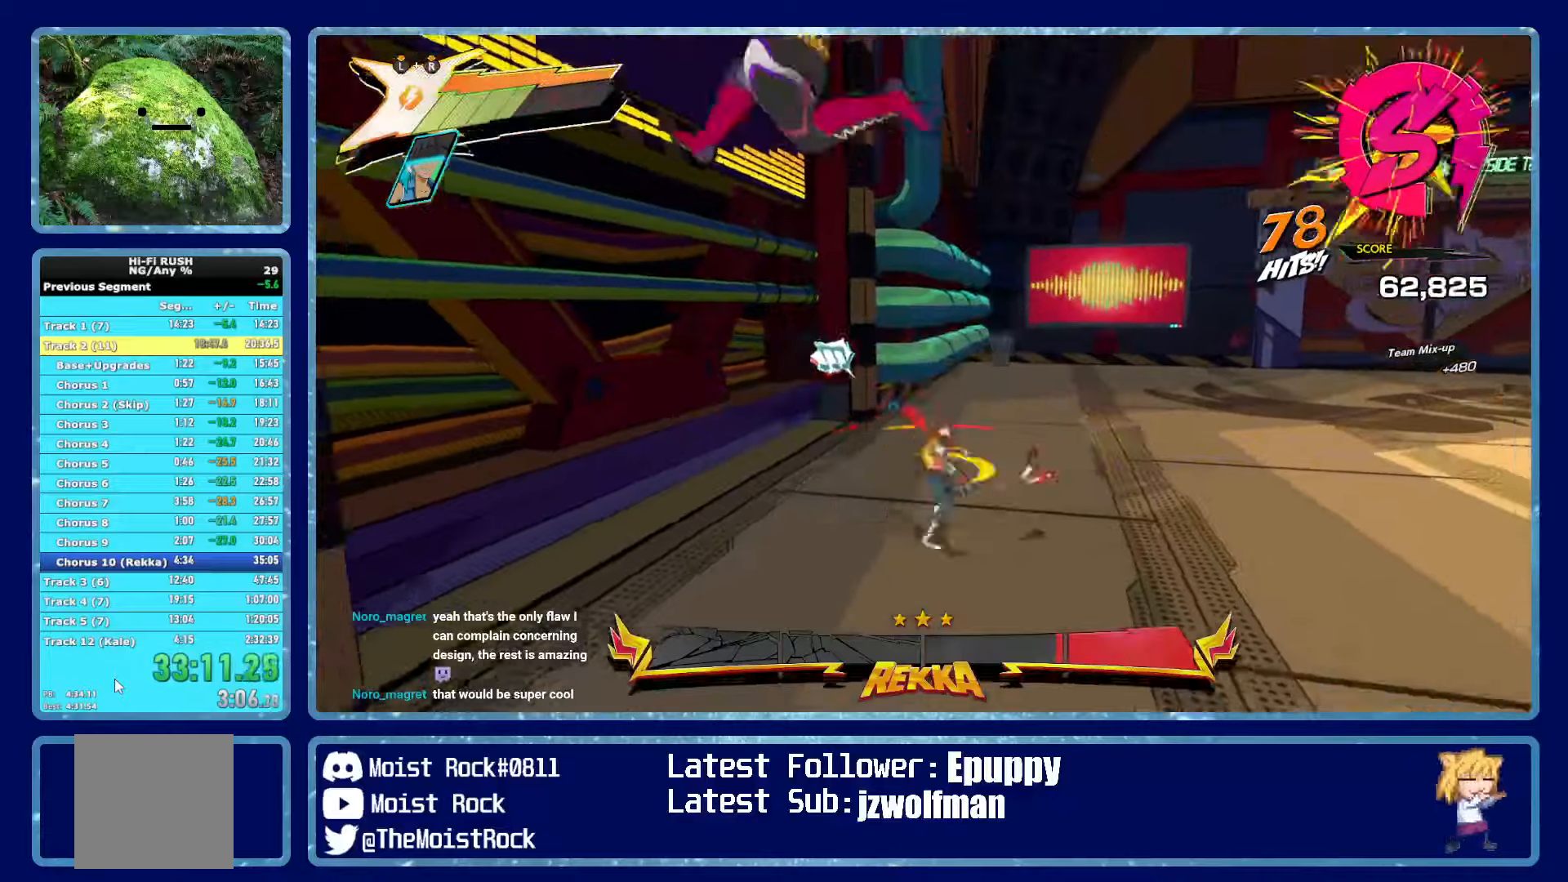
{"buttons": ["R1"], "left_stick": "up-left", "right_stick": "center", "events": [[100, "R1", "up"], [483, "left_stick", "up-left"], [500, "R1", "down"]]}